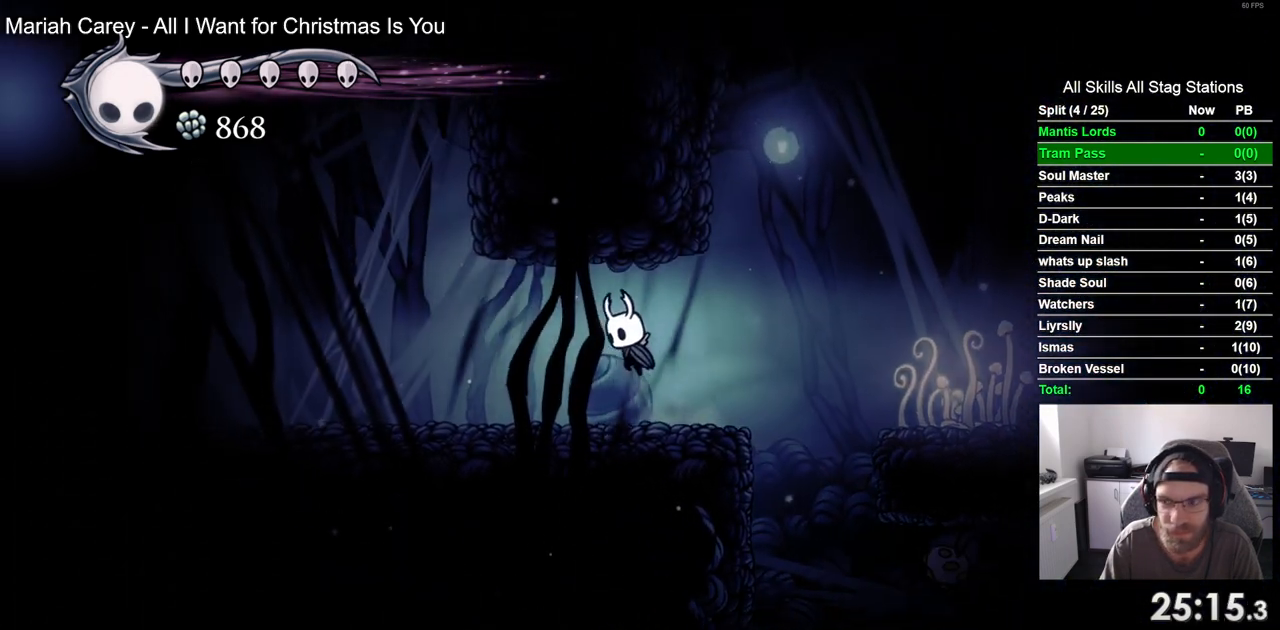
Gameplay with a controller (PlayStation layout); each line is a JSON object with the inputs held at the frame after it. "events" lists button and stick changes between this image and that frame as [ms after this image, input, new state], when the widget could be followed in between. Not read: L3 R3.
{"buttons": ["DPAD_LEFT"], "left_stick": "center", "right_stick": "center", "events": []}
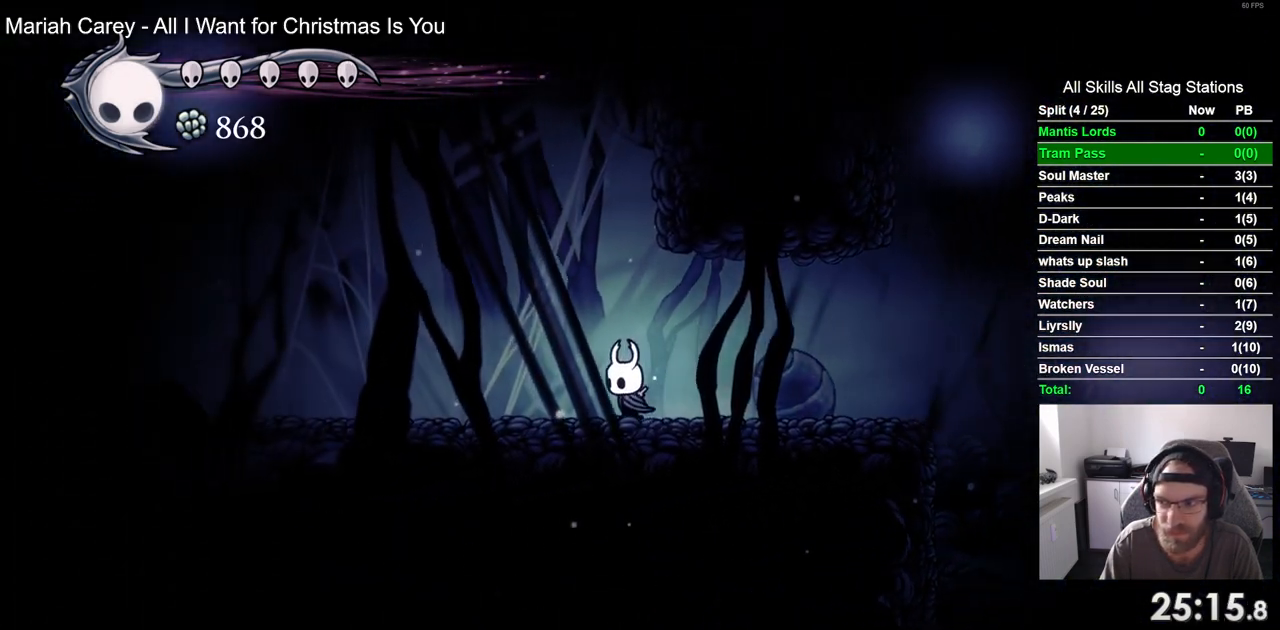
{"buttons": ["DPAD_LEFT"], "left_stick": "center", "right_stick": "center", "events": []}
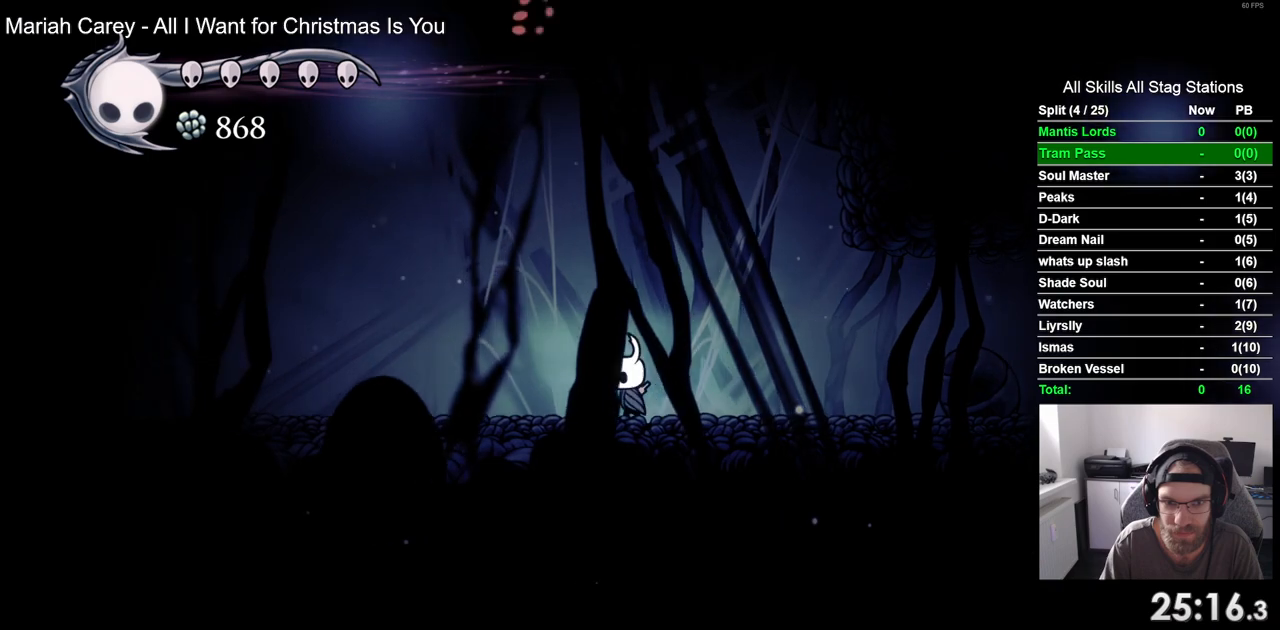
{"buttons": ["DPAD_LEFT"], "left_stick": "center", "right_stick": "center", "events": []}
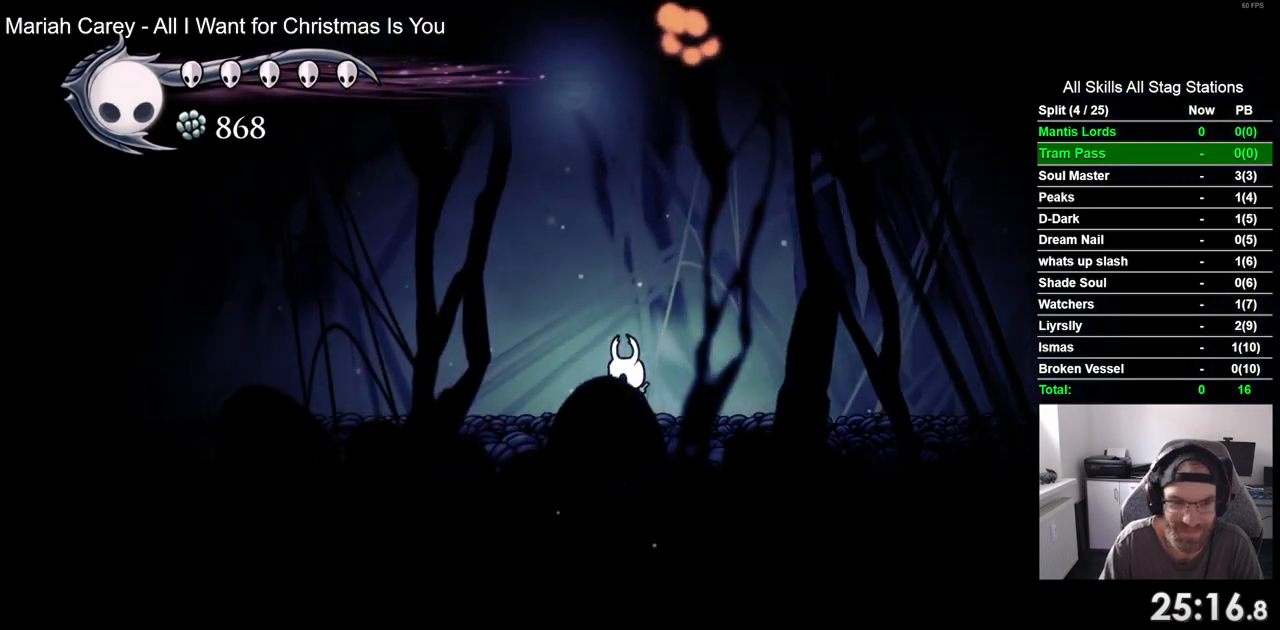
{"buttons": ["DPAD_LEFT"], "left_stick": "center", "right_stick": "center", "events": []}
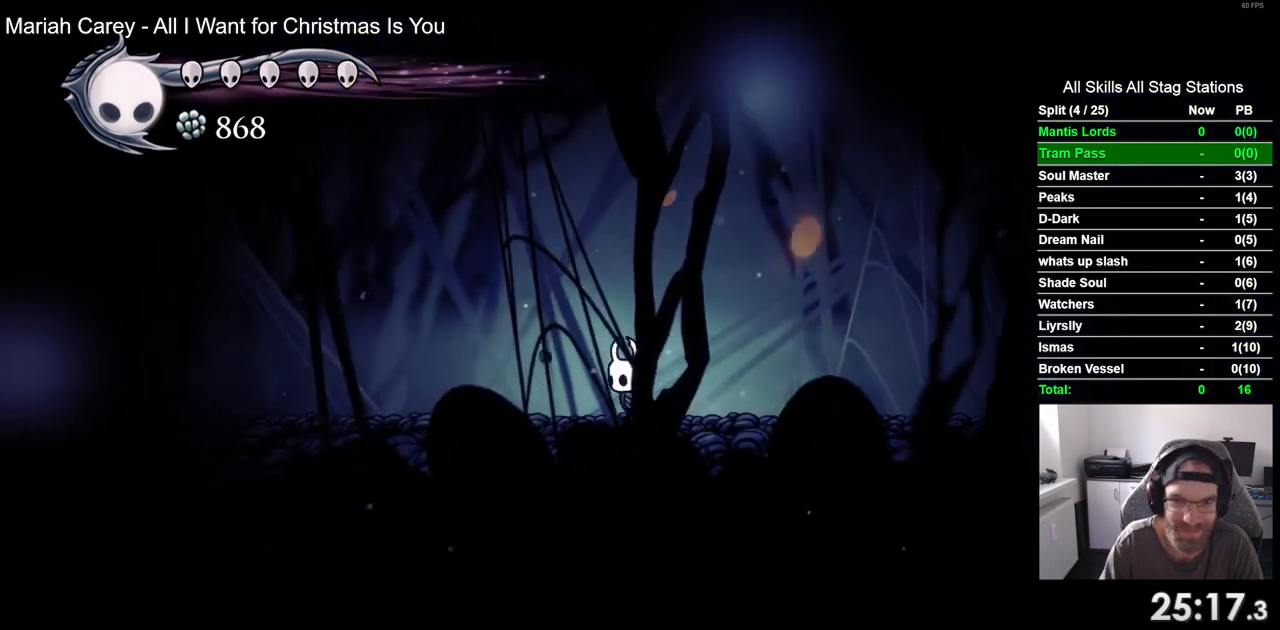
{"buttons": ["DPAD_LEFT"], "left_stick": "center", "right_stick": "center", "events": []}
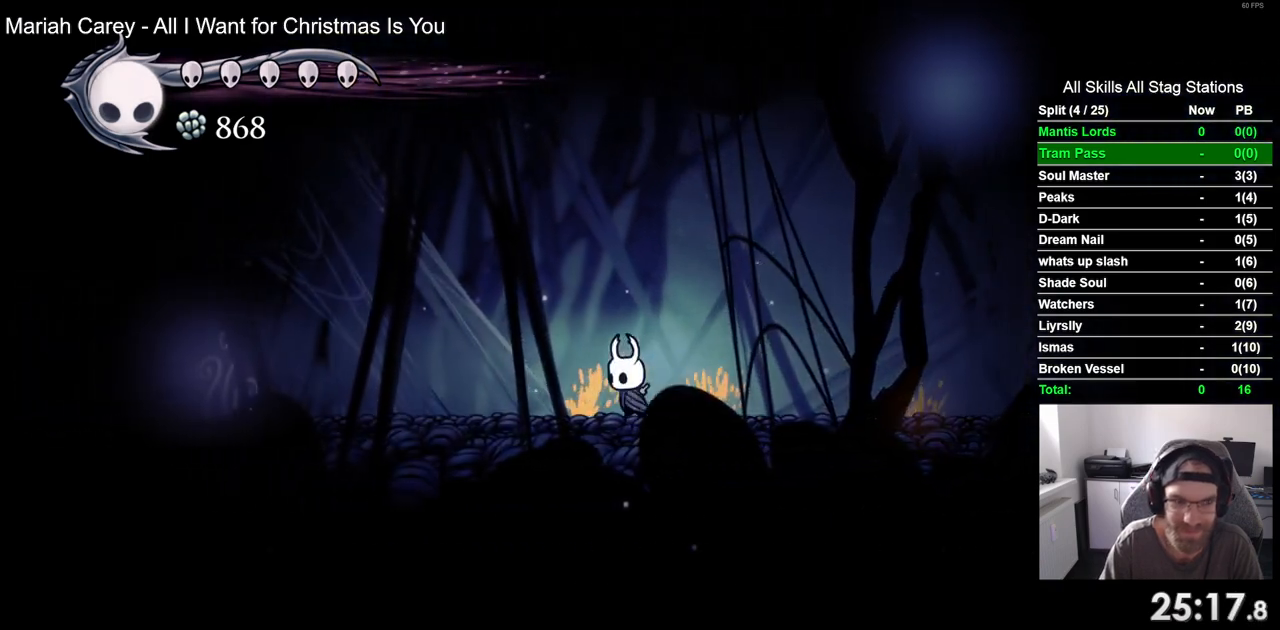
{"buttons": ["DPAD_LEFT"], "left_stick": "center", "right_stick": "center", "events": [[200, "R1", "down"], [333, "R1", "up"]]}
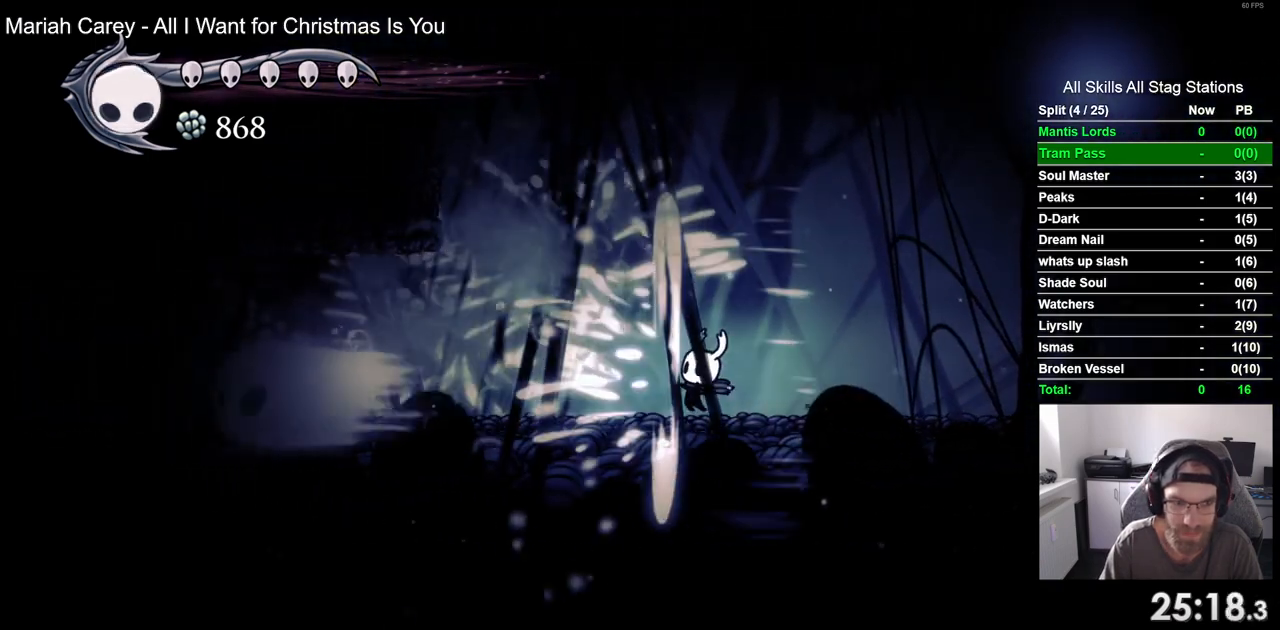
{"buttons": ["DPAD_LEFT"], "left_stick": "center", "right_stick": "center", "events": []}
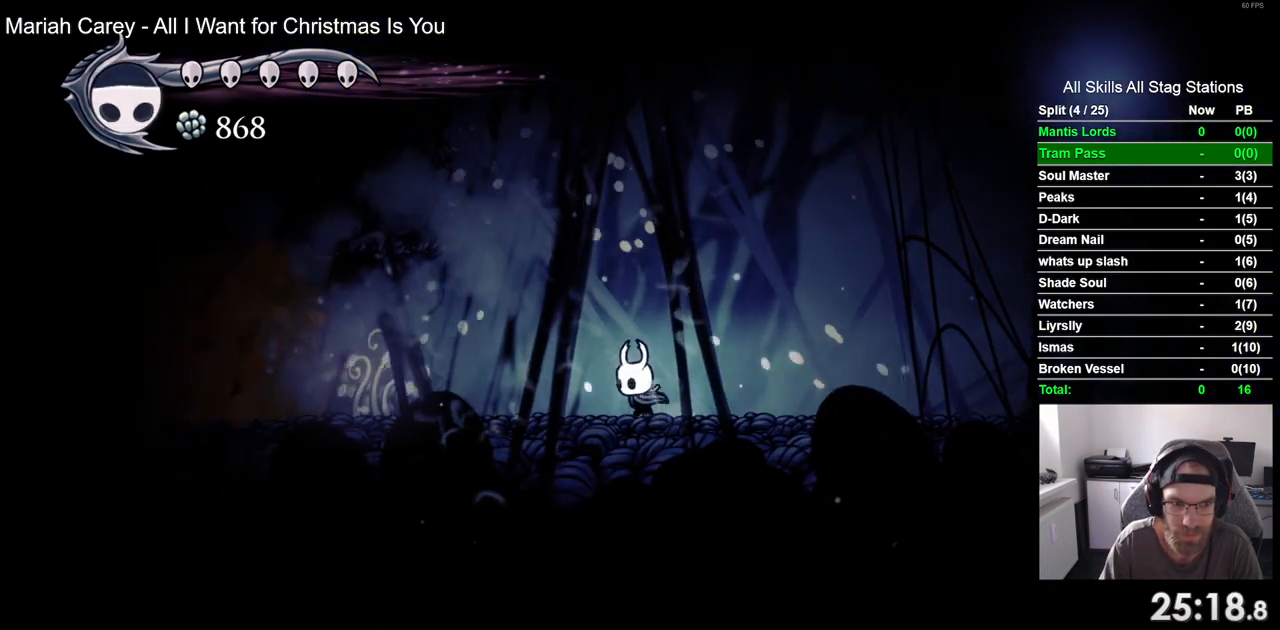
{"buttons": ["DPAD_LEFT"], "left_stick": "center", "right_stick": "center", "events": [[183, "R2", "down"], [417, "R2", "up"]]}
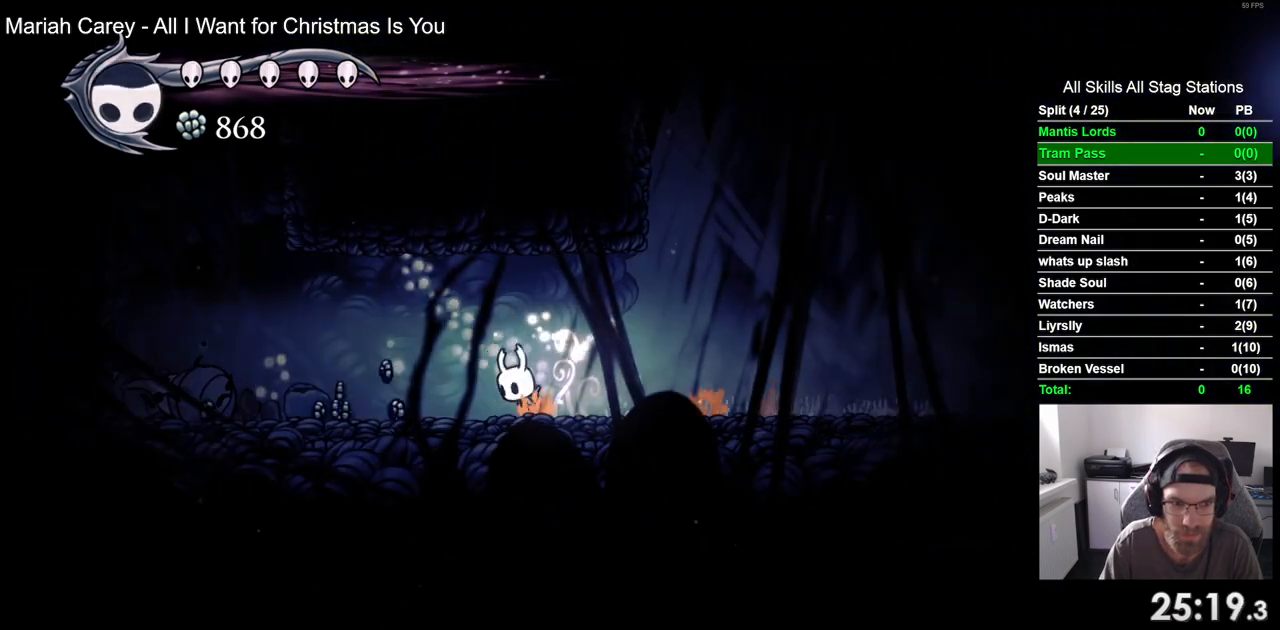
{"buttons": ["DPAD_LEFT"], "left_stick": "center", "right_stick": "center", "events": [[233, "R2", "down"], [450, "R2", "up"]]}
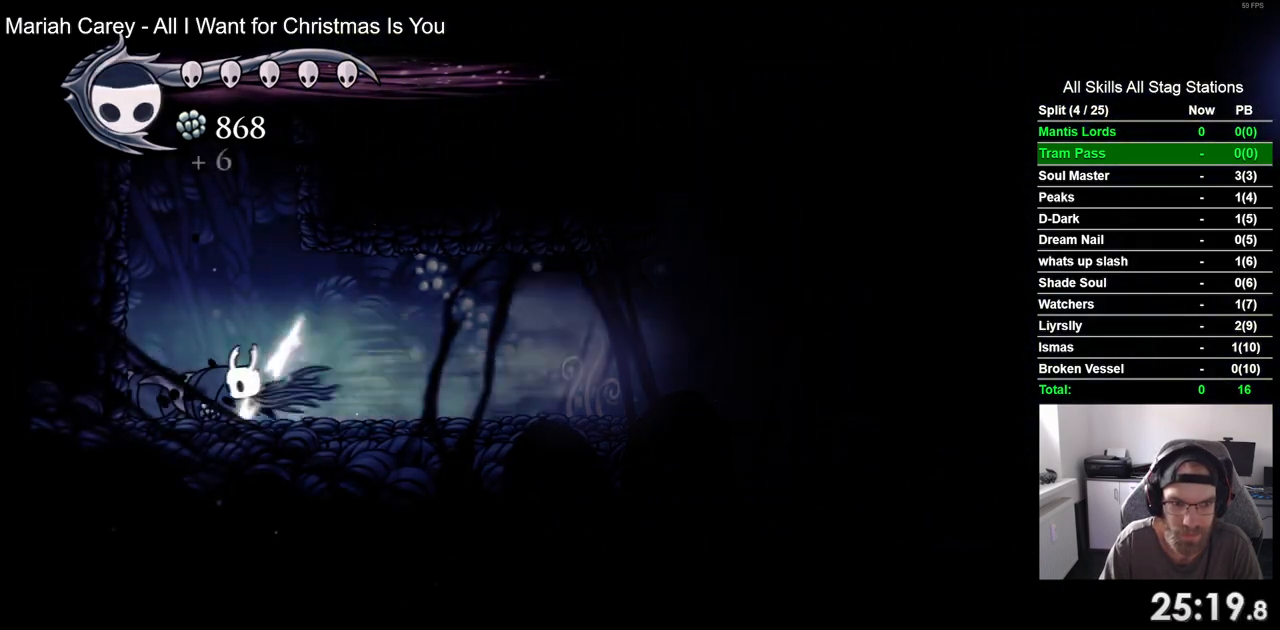
{"buttons": ["DPAD_LEFT"], "left_stick": "center", "right_stick": "center", "events": [[133, "CROSS", "down"], [417, "CROSS", "up"]]}
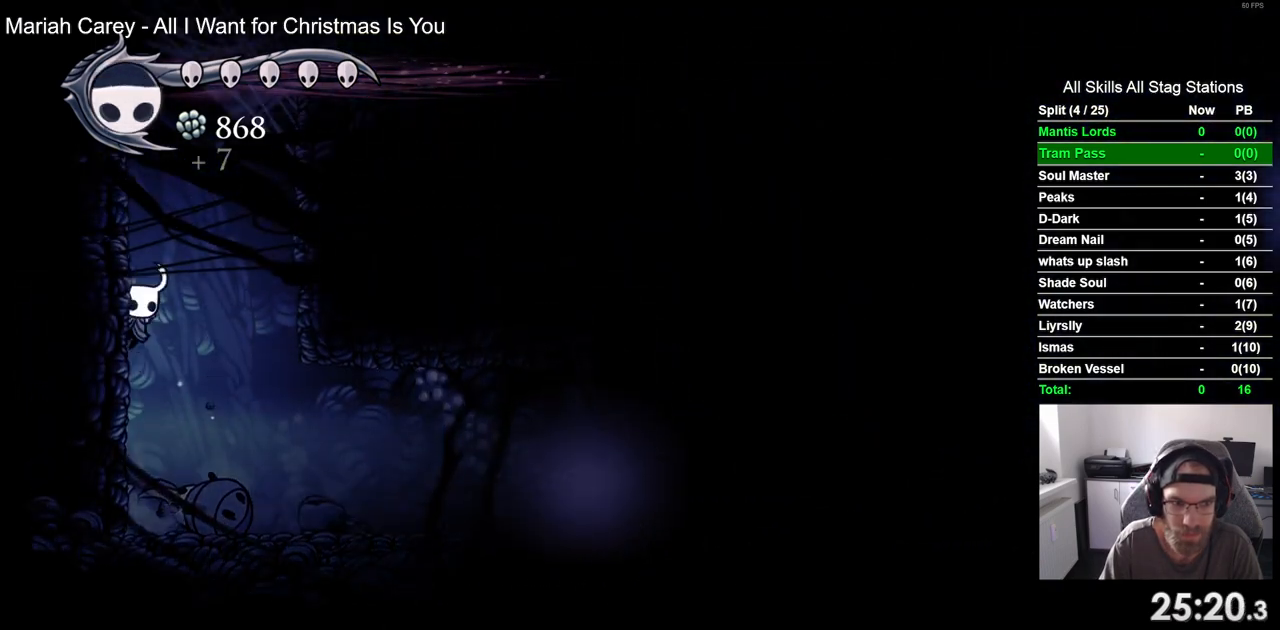
{"buttons": ["CROSS"], "left_stick": "center", "right_stick": "center", "events": [[33, "CROSS", "down"], [283, "CROSS", "up"], [383, "CROSS", "down"], [483, "DPAD_LEFT", "up"]]}
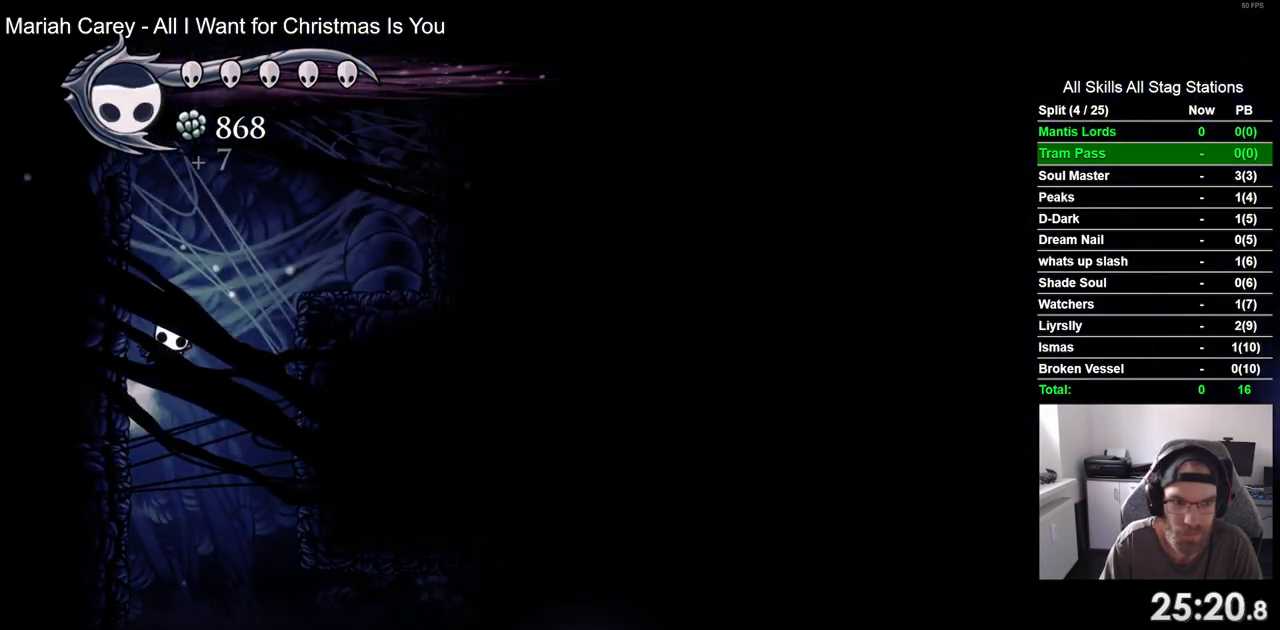
{"buttons": ["CROSS", "DPAD_RIGHT"], "left_stick": "center", "right_stick": "center", "events": [[83, "DPAD_RIGHT", "down"], [167, "CROSS", "up"], [483, "CROSS", "down"]]}
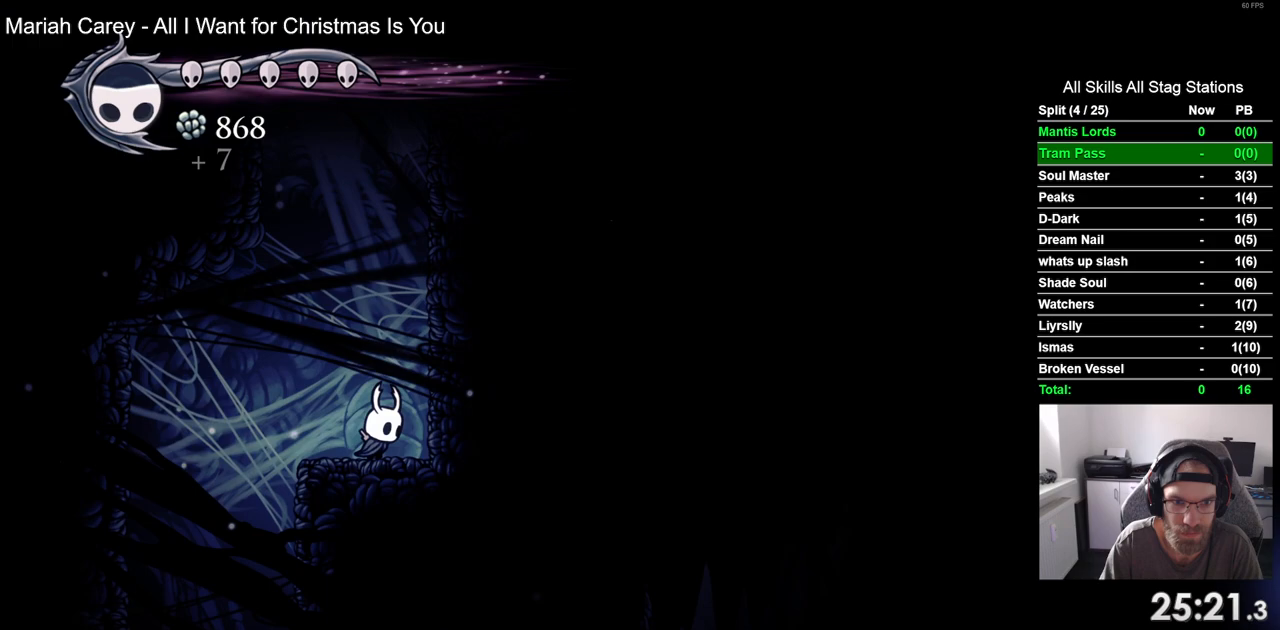
{"buttons": ["CROSS", "DPAD_RIGHT"], "left_stick": "center", "right_stick": "center", "events": [[300, "CROSS", "up"], [383, "CROSS", "down"]]}
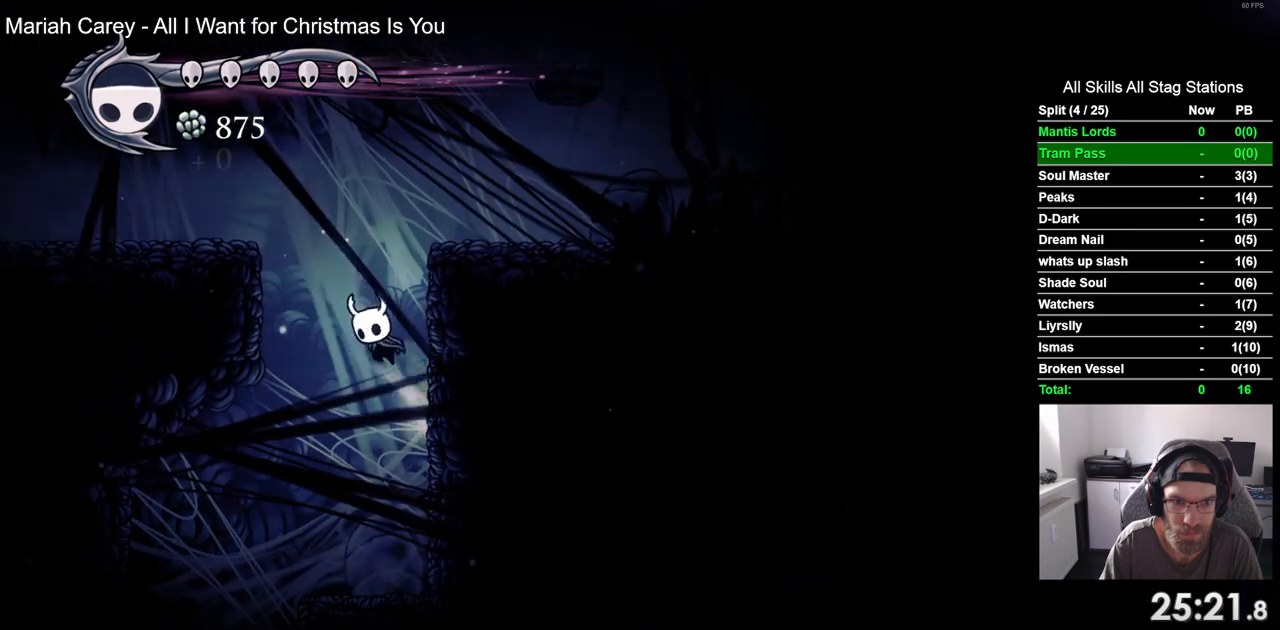
{"buttons": [], "left_stick": "center", "right_stick": "center", "events": [[217, "CROSS", "up"], [367, "DPAD_RIGHT", "up"]]}
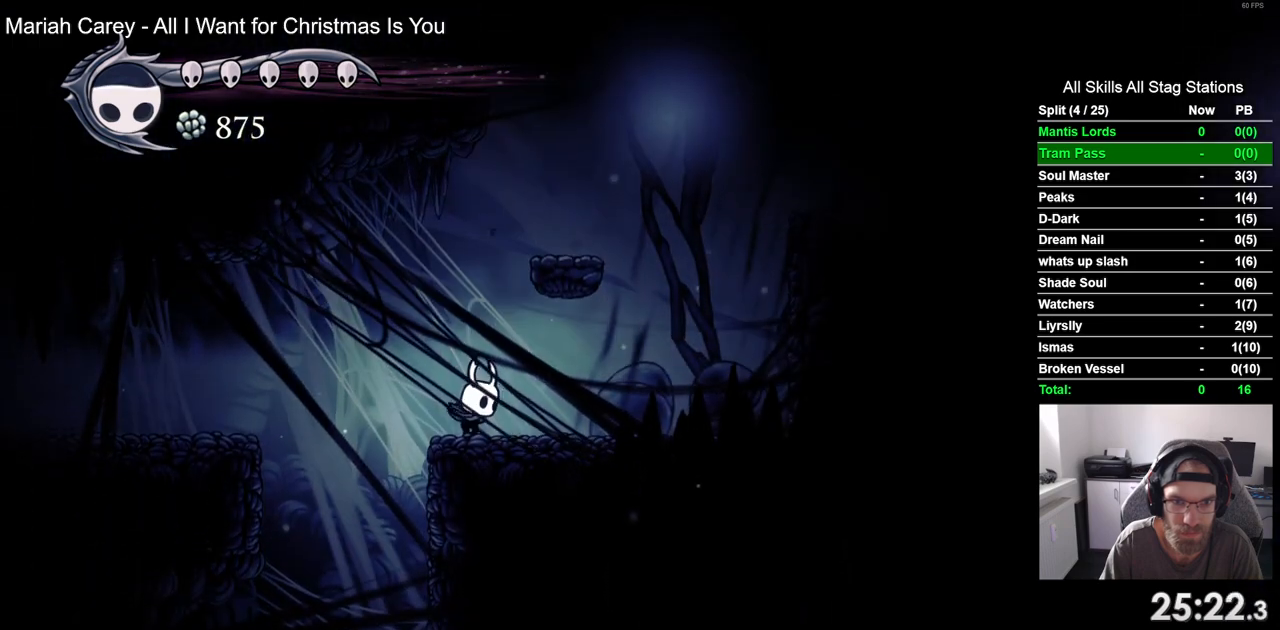
{"buttons": ["DPAD_RIGHT"], "left_stick": "center", "right_stick": "center", "events": [[50, "CROSS", "down"], [233, "DPAD_RIGHT", "down"], [383, "CROSS", "up"]]}
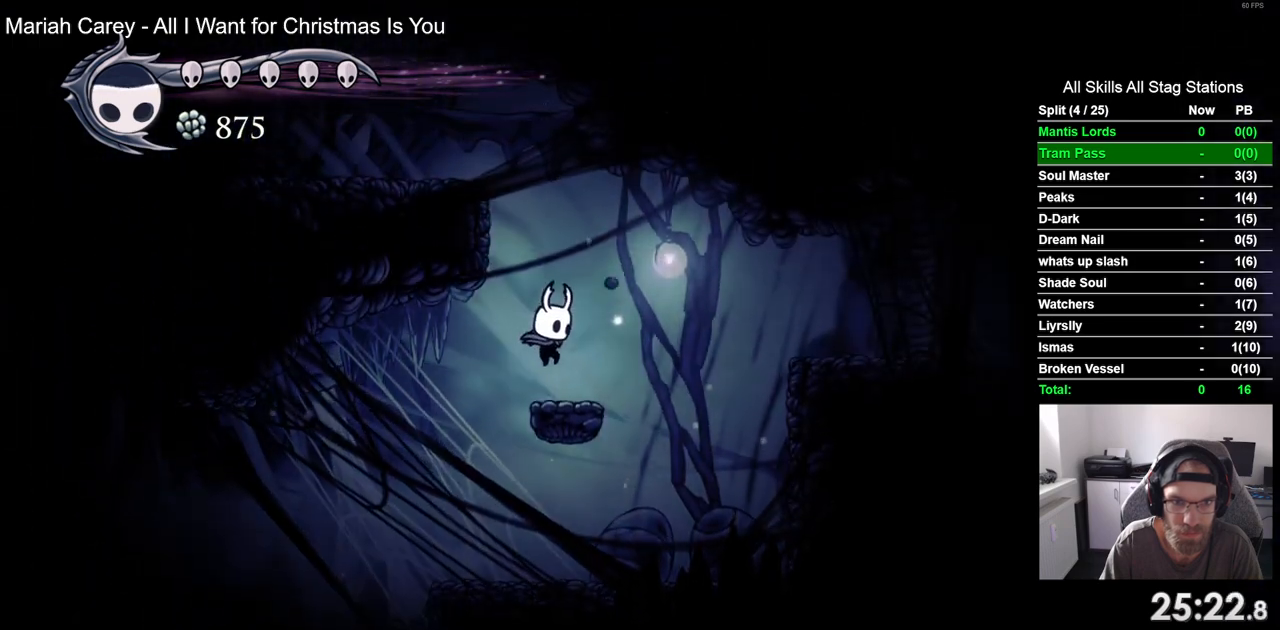
{"buttons": ["CROSS", "DPAD_LEFT"], "left_stick": "center", "right_stick": "center", "events": [[117, "CROSS", "down"], [250, "DPAD_LEFT", "down"], [250, "DPAD_RIGHT", "up"]]}
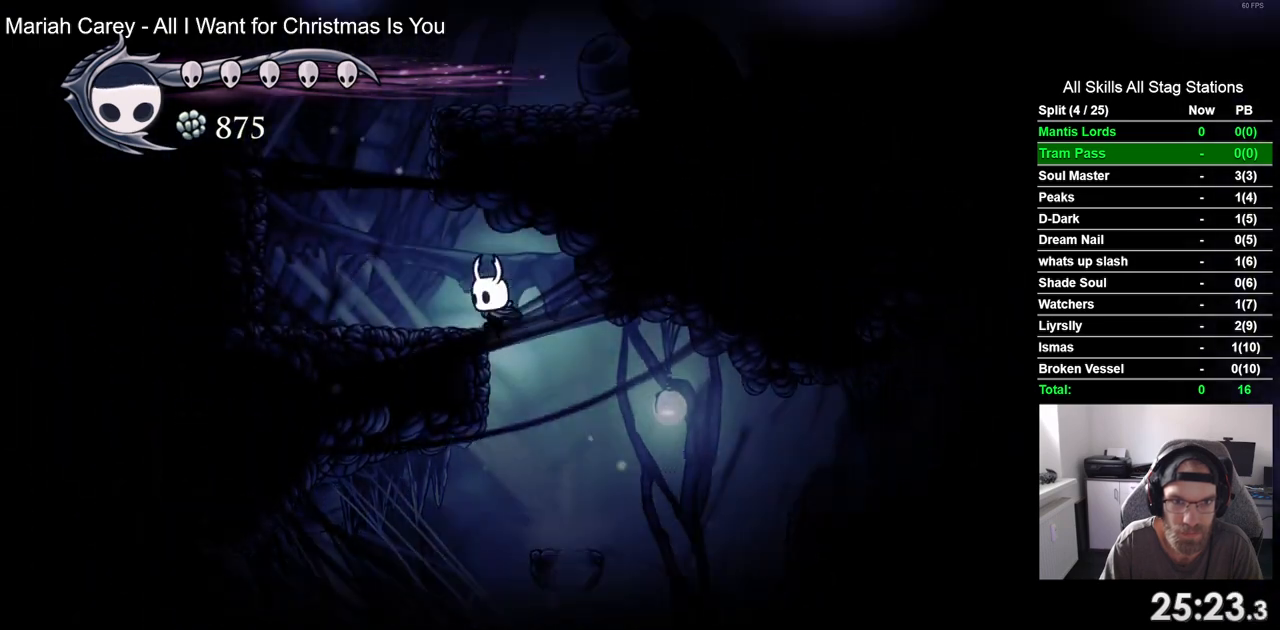
{"buttons": [], "left_stick": "center", "right_stick": "center", "events": [[100, "CROSS", "up"], [200, "DPAD_LEFT", "up"]]}
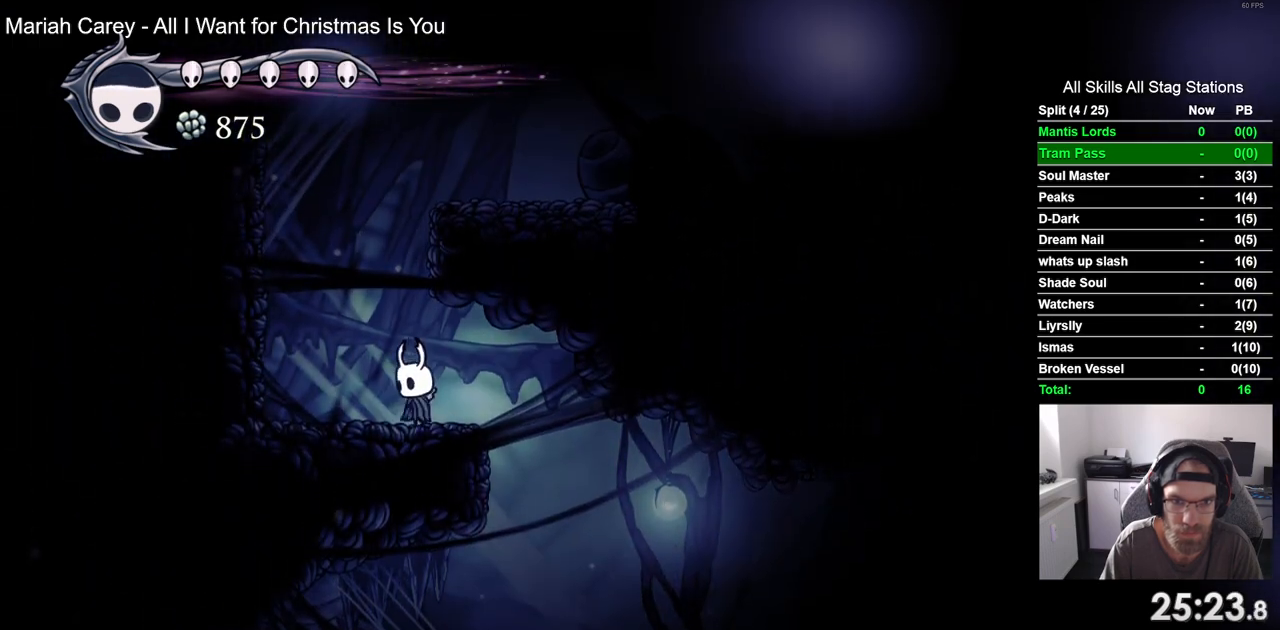
{"buttons": ["DPAD_RIGHT"], "left_stick": "center", "right_stick": "center", "events": [[17, "CROSS", "down"], [17, "DPAD_LEFT", "down"], [150, "DPAD_LEFT", "up"], [233, "DPAD_RIGHT", "down"], [450, "CROSS", "up"]]}
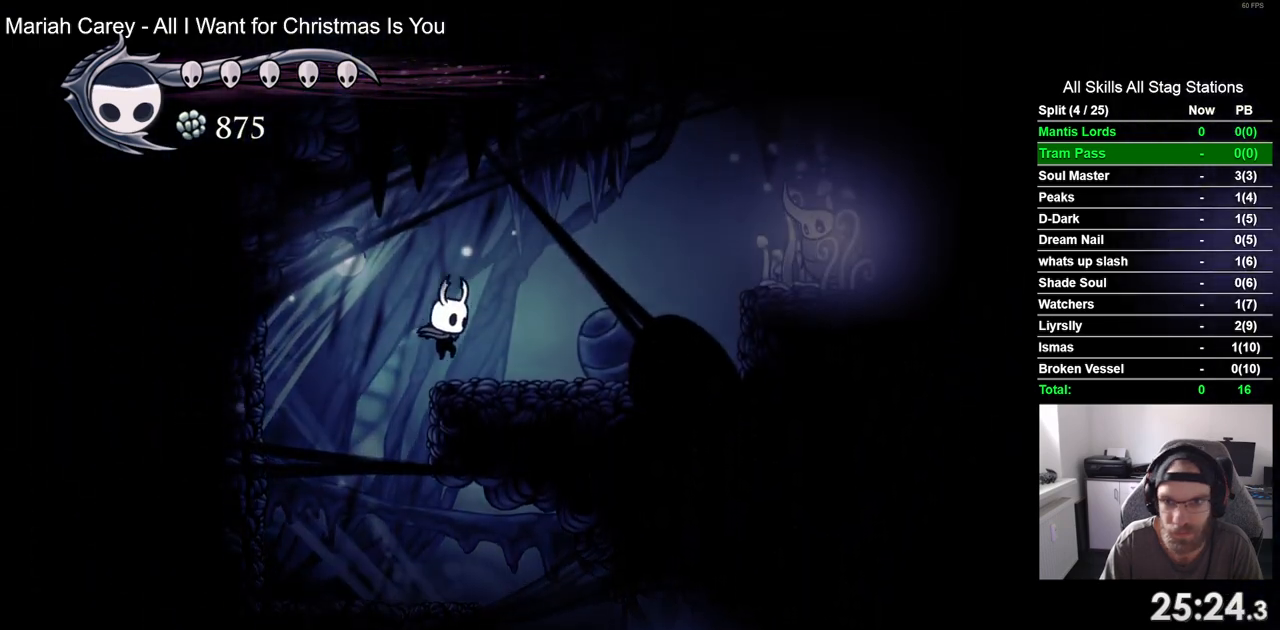
{"buttons": [], "left_stick": "center", "right_stick": "center", "events": [[117, "DPAD_RIGHT", "up"]]}
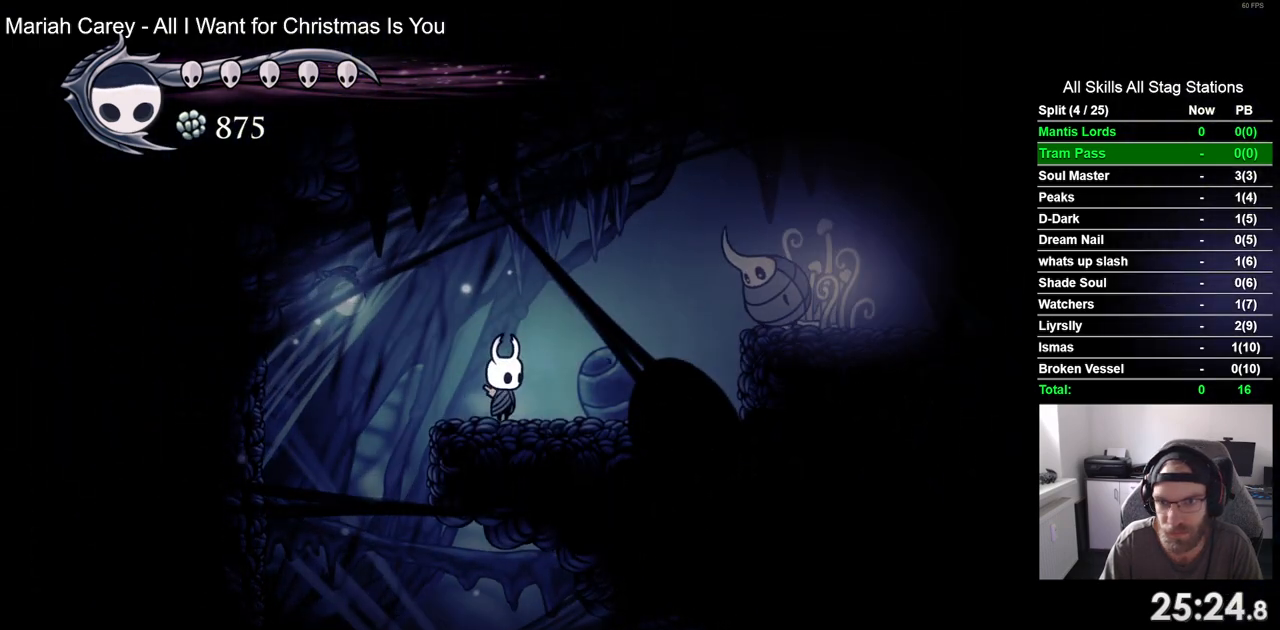
{"buttons": [], "left_stick": "center", "right_stick": "center", "events": []}
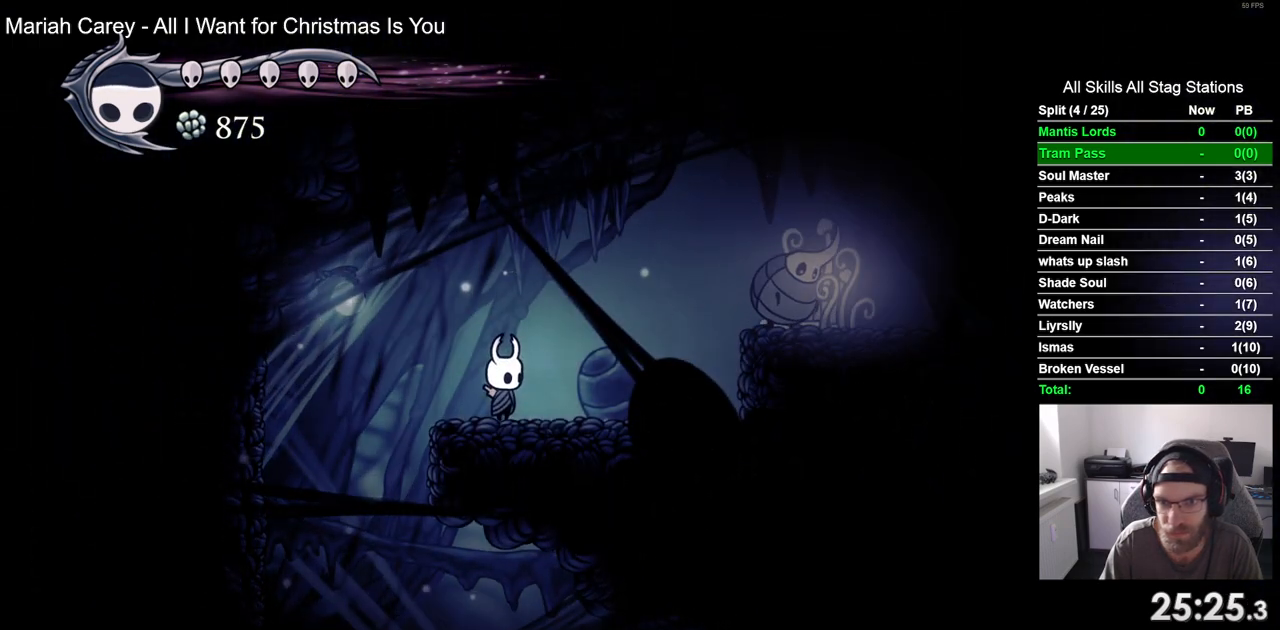
{"buttons": [], "left_stick": "center", "right_stick": "center", "events": []}
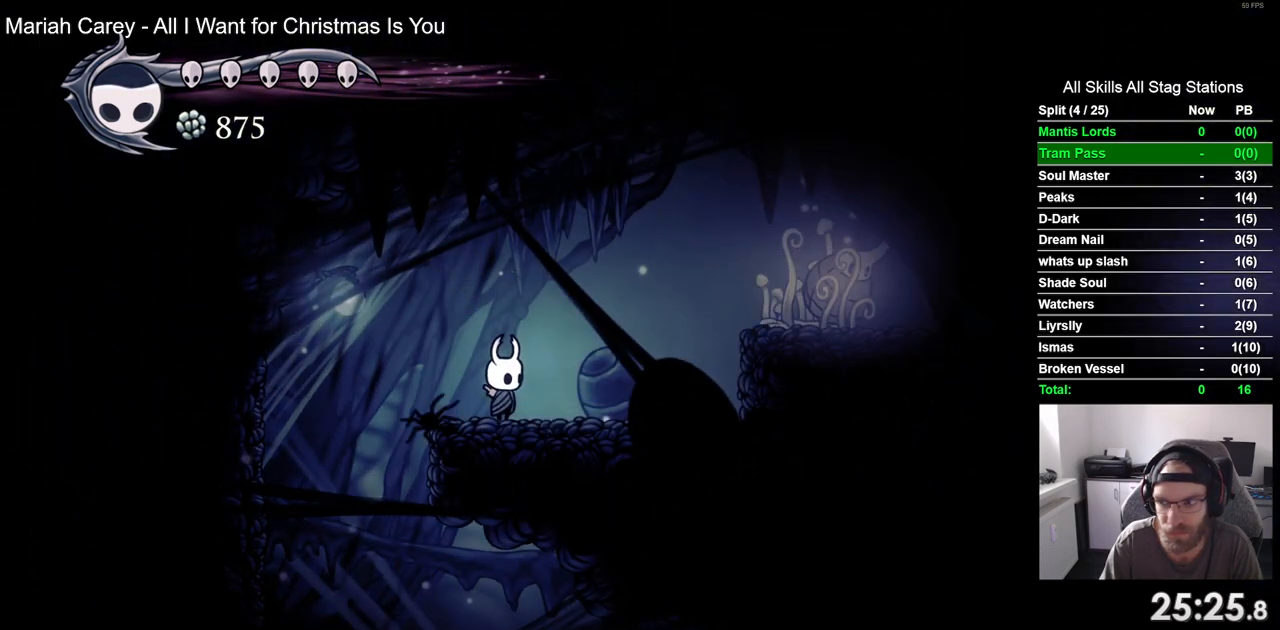
{"buttons": [], "left_stick": "center", "right_stick": "center", "events": []}
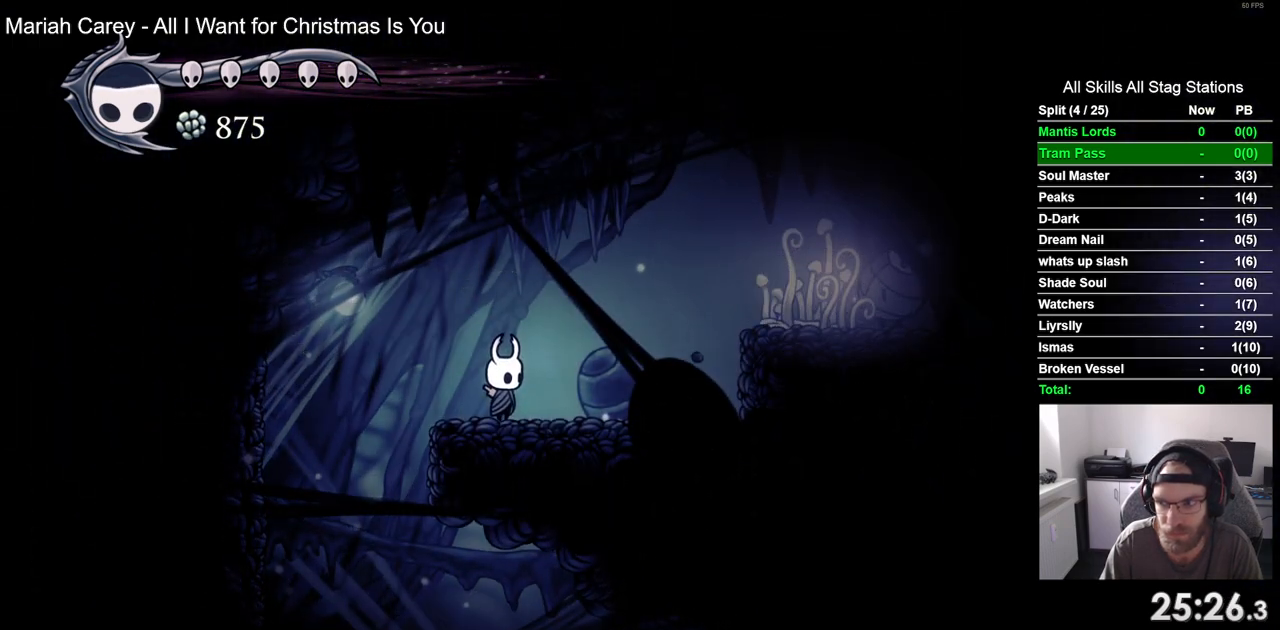
{"buttons": [], "left_stick": "center", "right_stick": "center", "events": []}
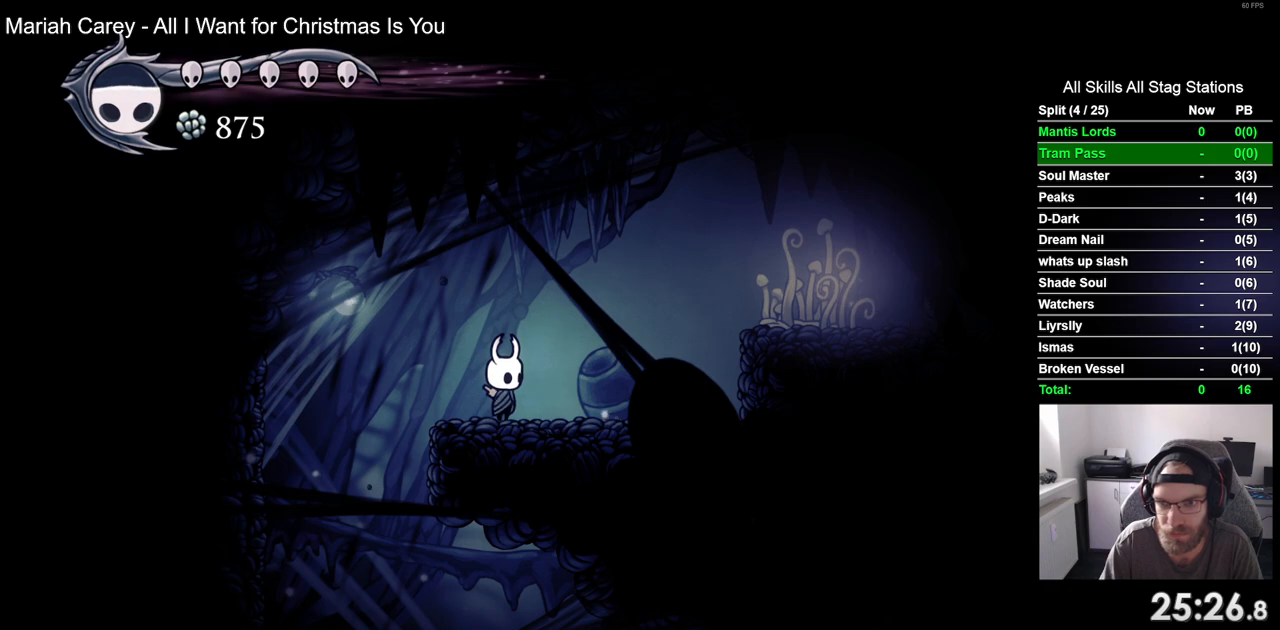
{"buttons": [], "left_stick": "center", "right_stick": "center", "events": []}
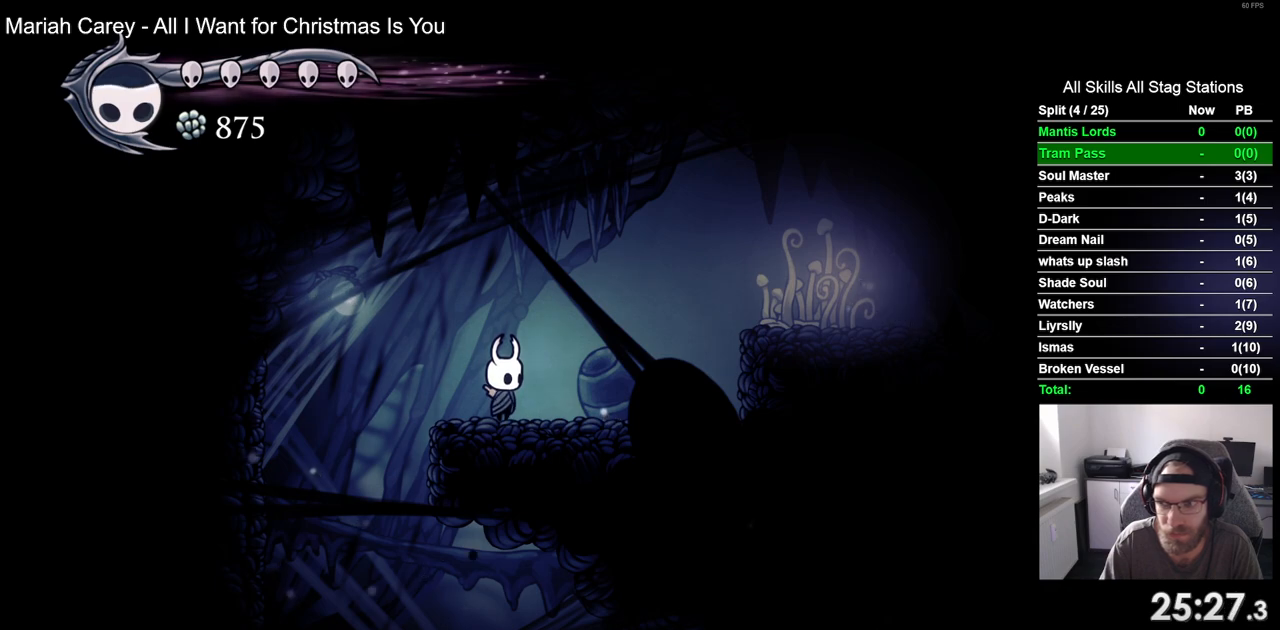
{"buttons": ["CROSS", "DPAD_RIGHT"], "left_stick": "center", "right_stick": "center", "events": [[150, "DPAD_RIGHT", "down"], [317, "CROSS", "down"]]}
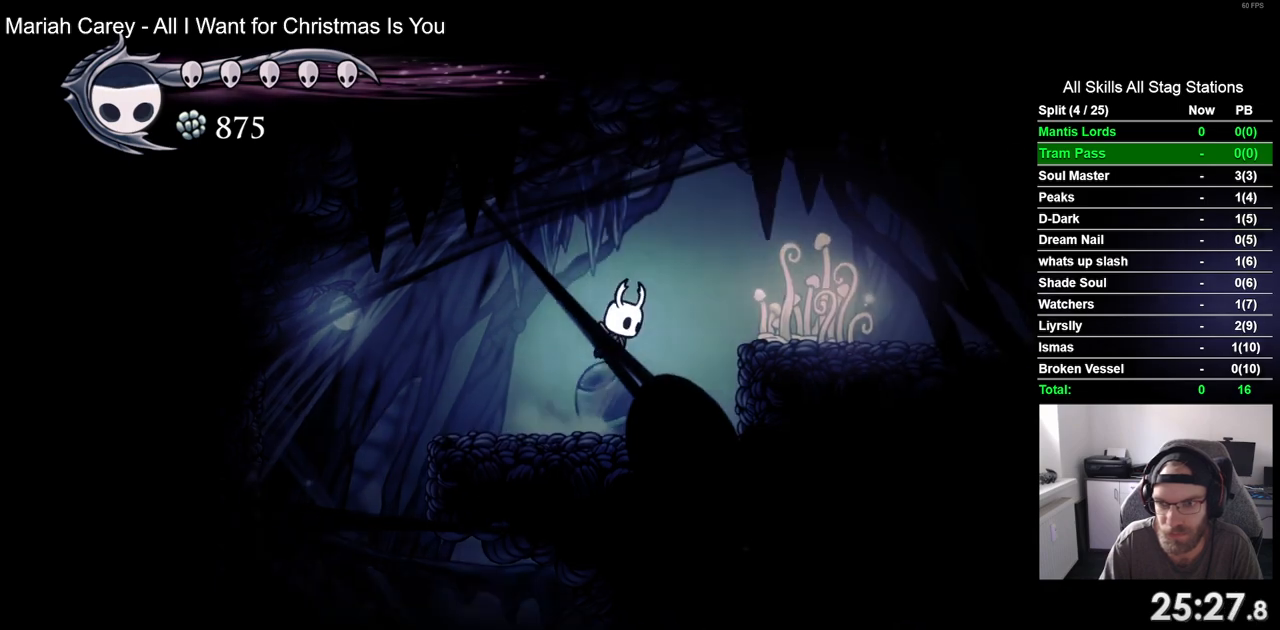
{"buttons": ["DPAD_RIGHT"], "left_stick": "center", "right_stick": "center", "events": [[133, "CROSS", "up"]]}
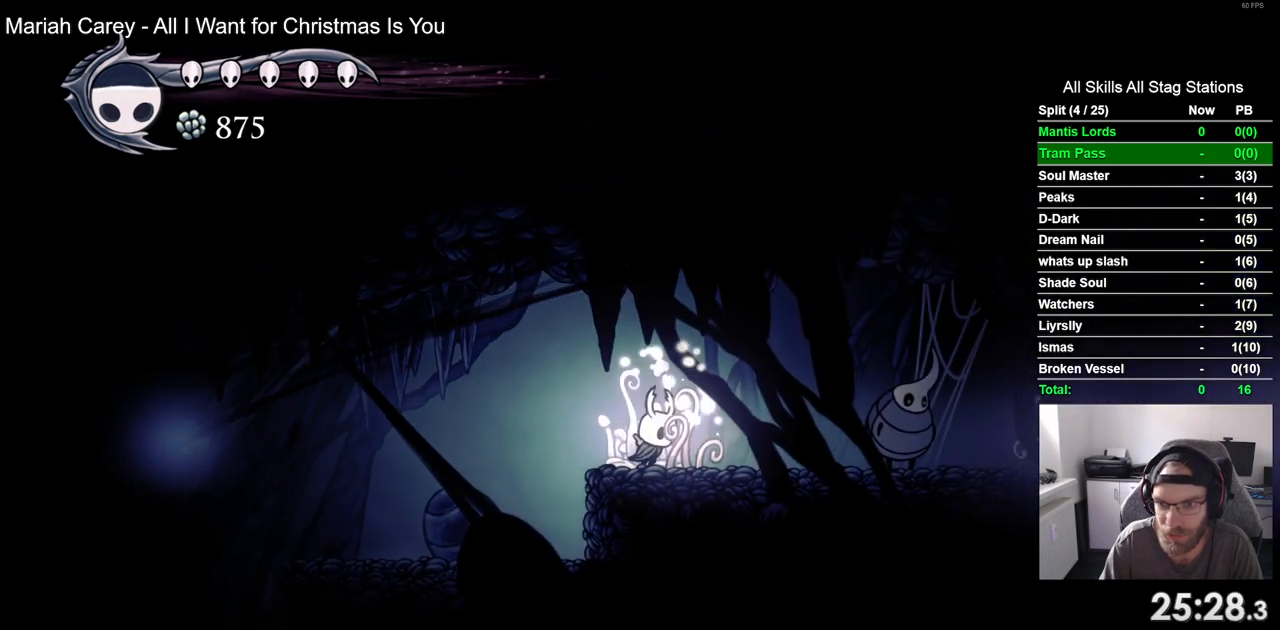
{"buttons": ["SQUARE", "DPAD_RIGHT"], "left_stick": "center", "right_stick": "center", "events": [[67, "DPAD_RIGHT", "up"], [400, "DPAD_RIGHT", "down"], [483, "SQUARE", "down"]]}